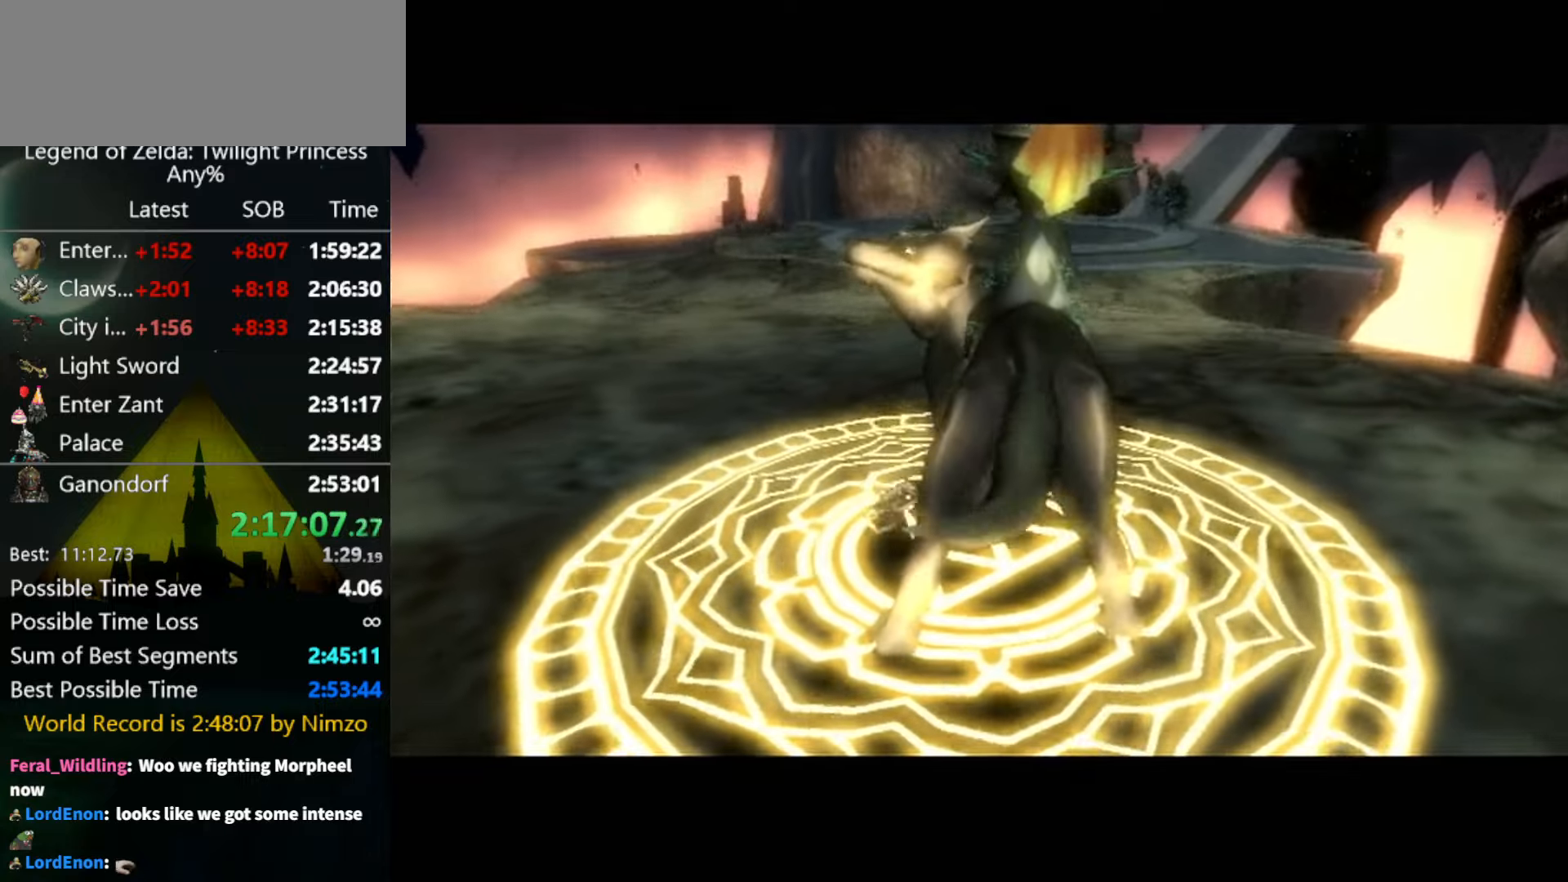
Gameplay with a controller (Nintendo layout); each line is a JSON object with the inputs held at the frame after it. "events" lists button and stick changes between this image and that frame as [ms after this image, input, new state], when the widget could be followed in between. Not read: L3 R3 START.
{"buttons": [], "left_stick": "up", "right_stick": "center", "events": [[433, "left_stick", "up"]]}
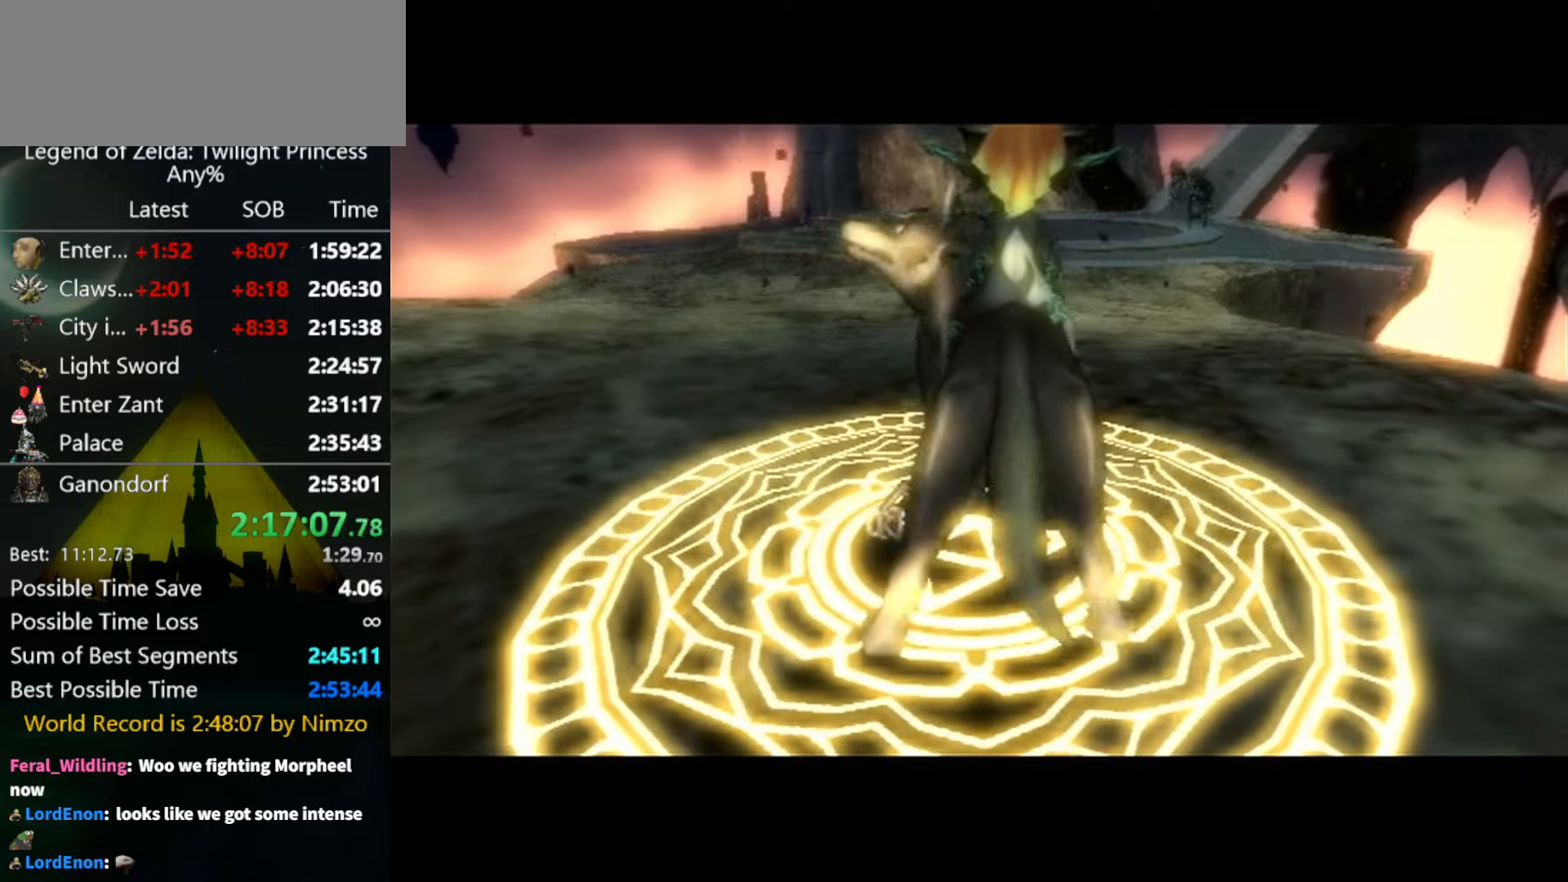
{"buttons": [], "left_stick": "center", "right_stick": "center", "events": [[266, "left_stick", "center"]]}
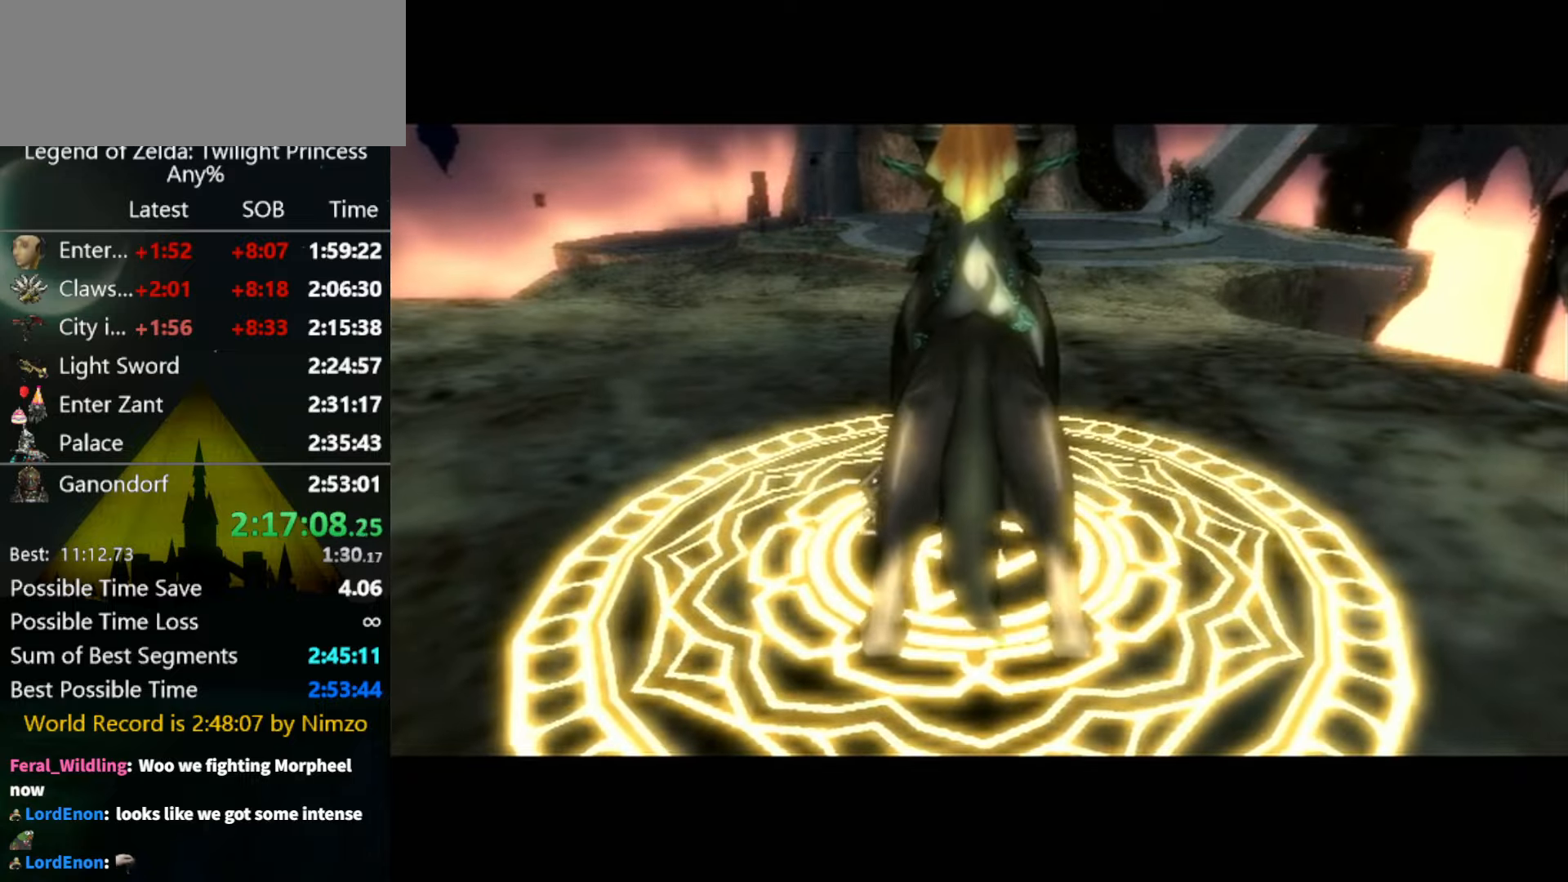
{"buttons": [], "left_stick": "center", "right_stick": "center", "events": []}
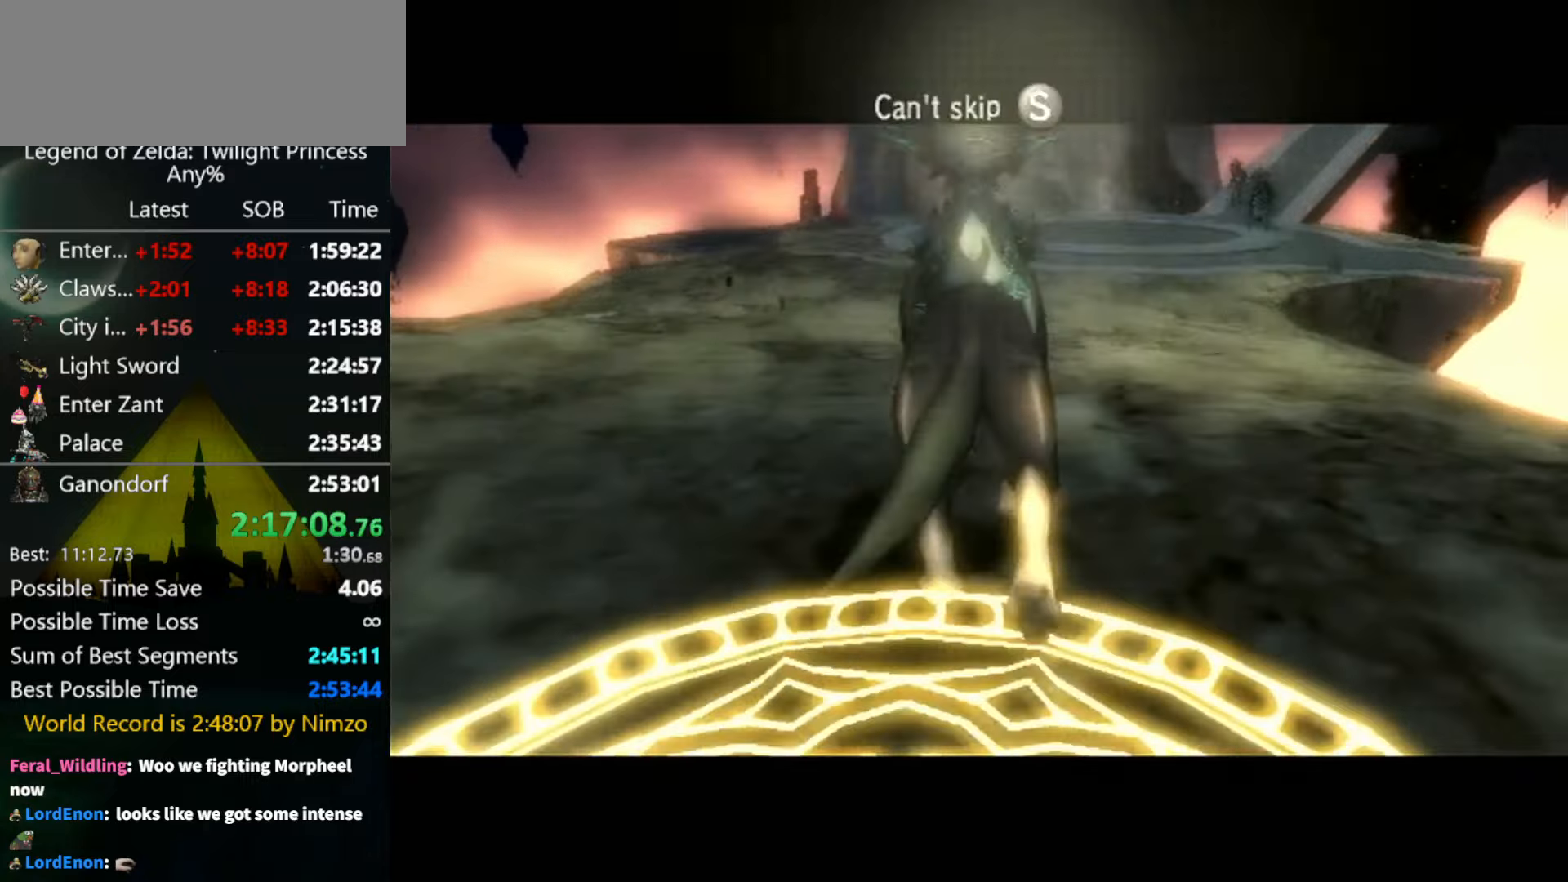
{"buttons": [], "left_stick": "center", "right_stick": "center", "events": []}
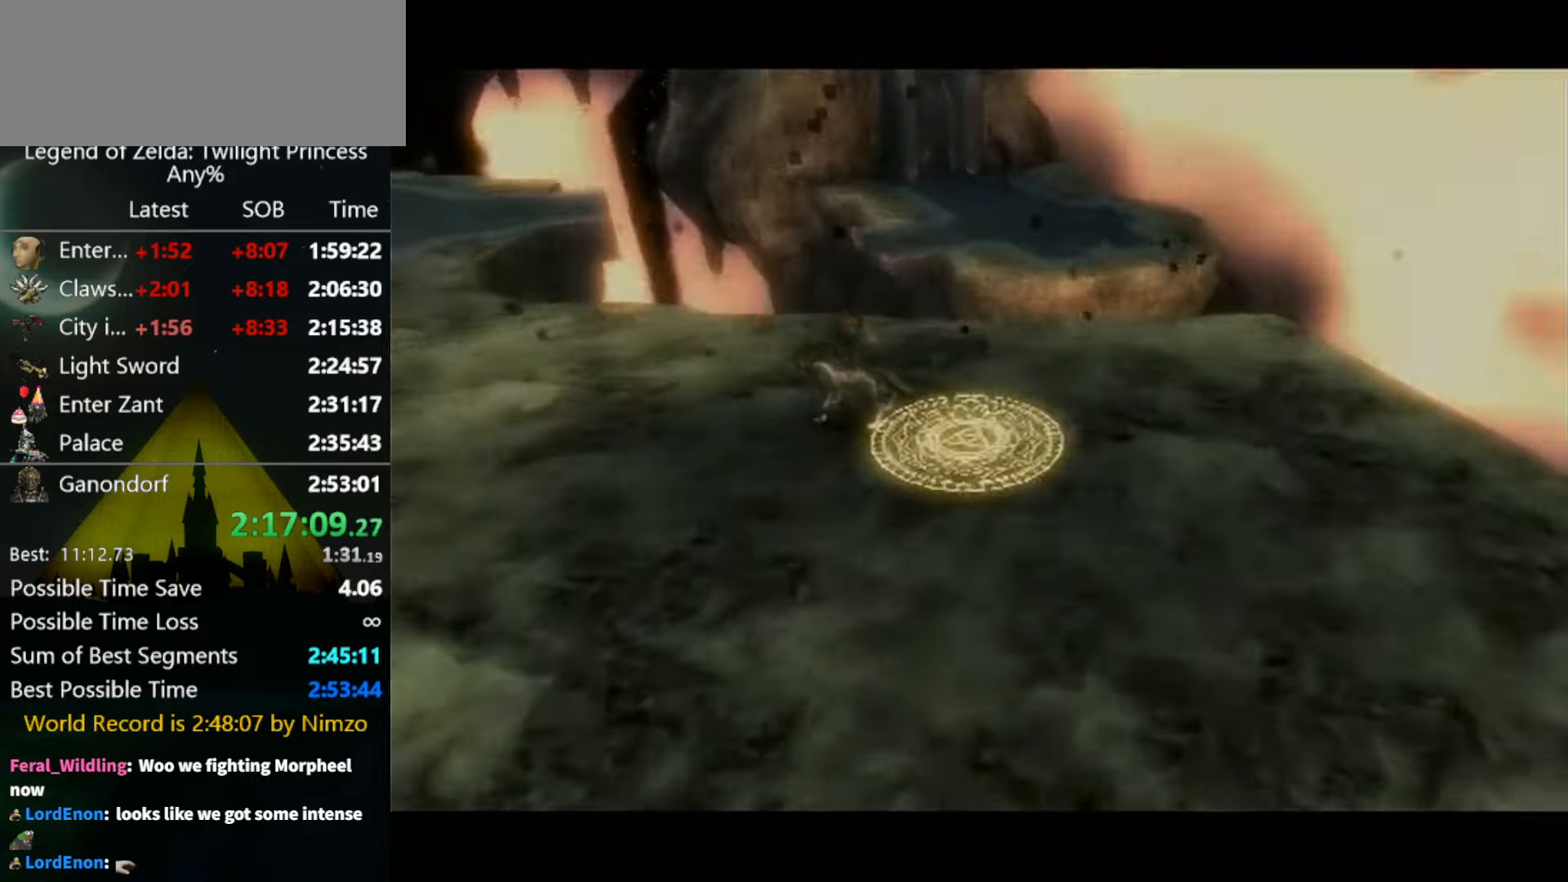
{"buttons": [], "left_stick": "left", "right_stick": "center", "events": [[200, "left_stick", "left"], [433, "A", "down"], [466, "A", "up"]]}
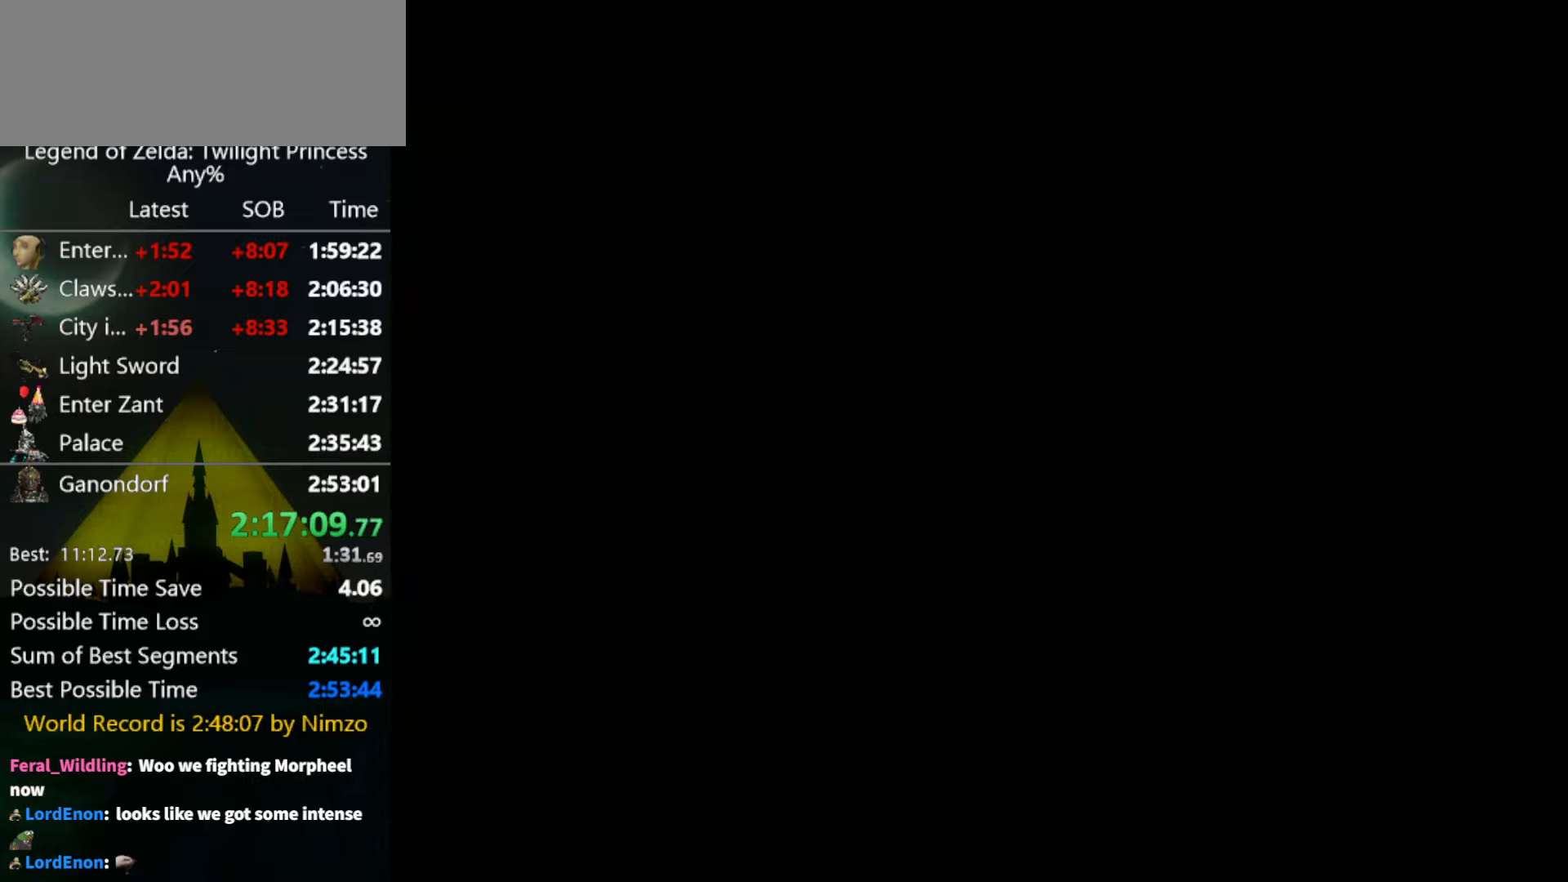
{"buttons": [], "left_stick": "up-left", "right_stick": "center", "events": [[33, "left_stick", "up-left"], [66, "A", "down"], [100, "A", "up"], [200, "A", "down"], [266, "A", "up"], [333, "A", "down"], [366, "A", "up"], [433, "A", "down"], [466, "A", "up"]]}
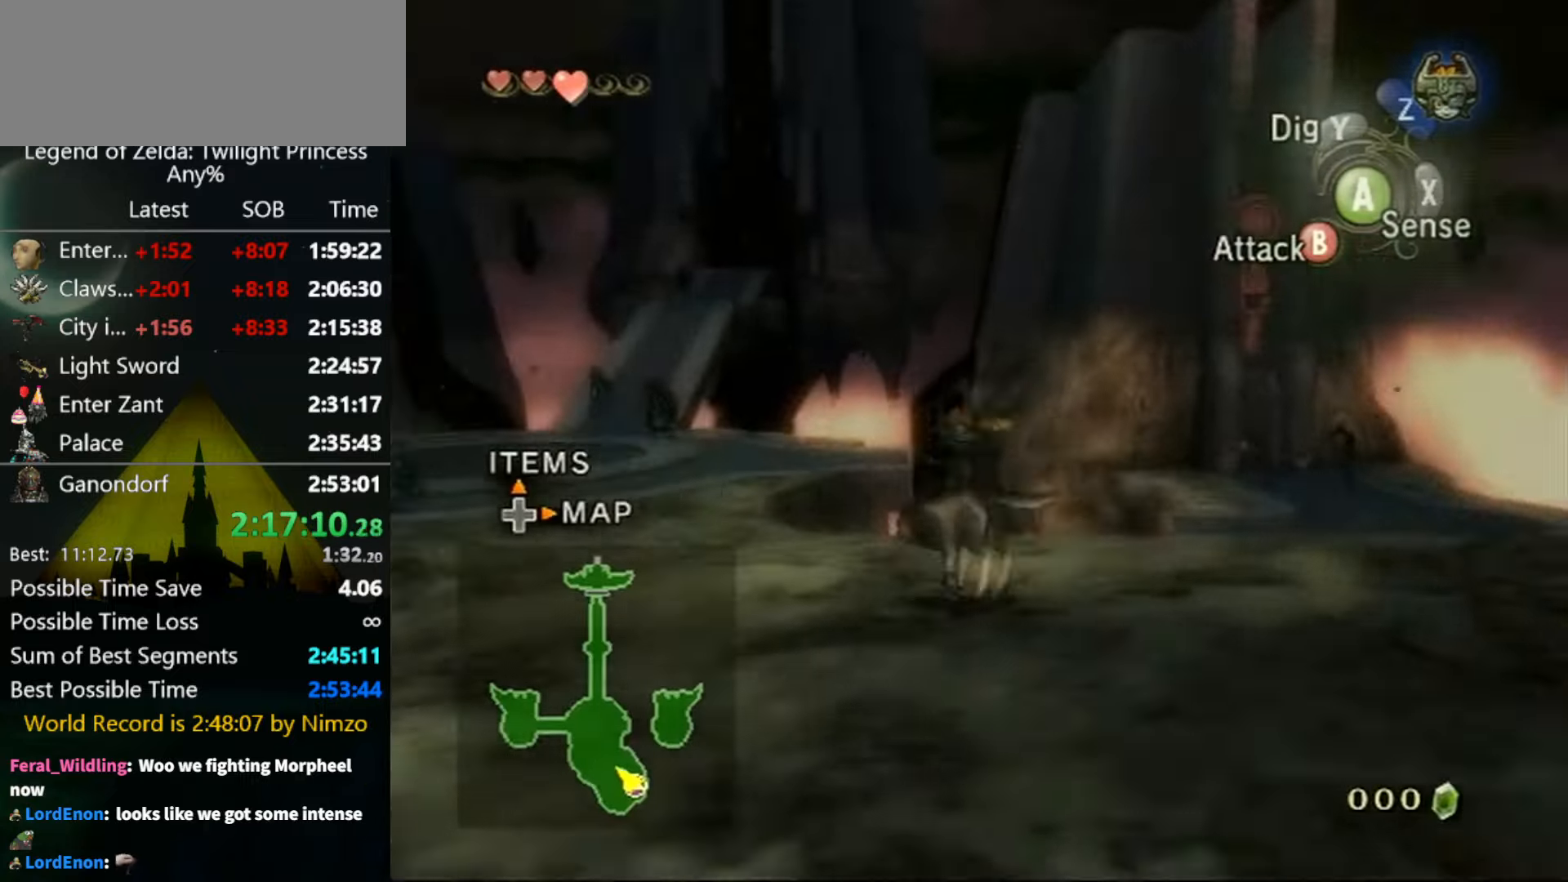
{"buttons": [], "left_stick": "up-left", "right_stick": "center", "events": []}
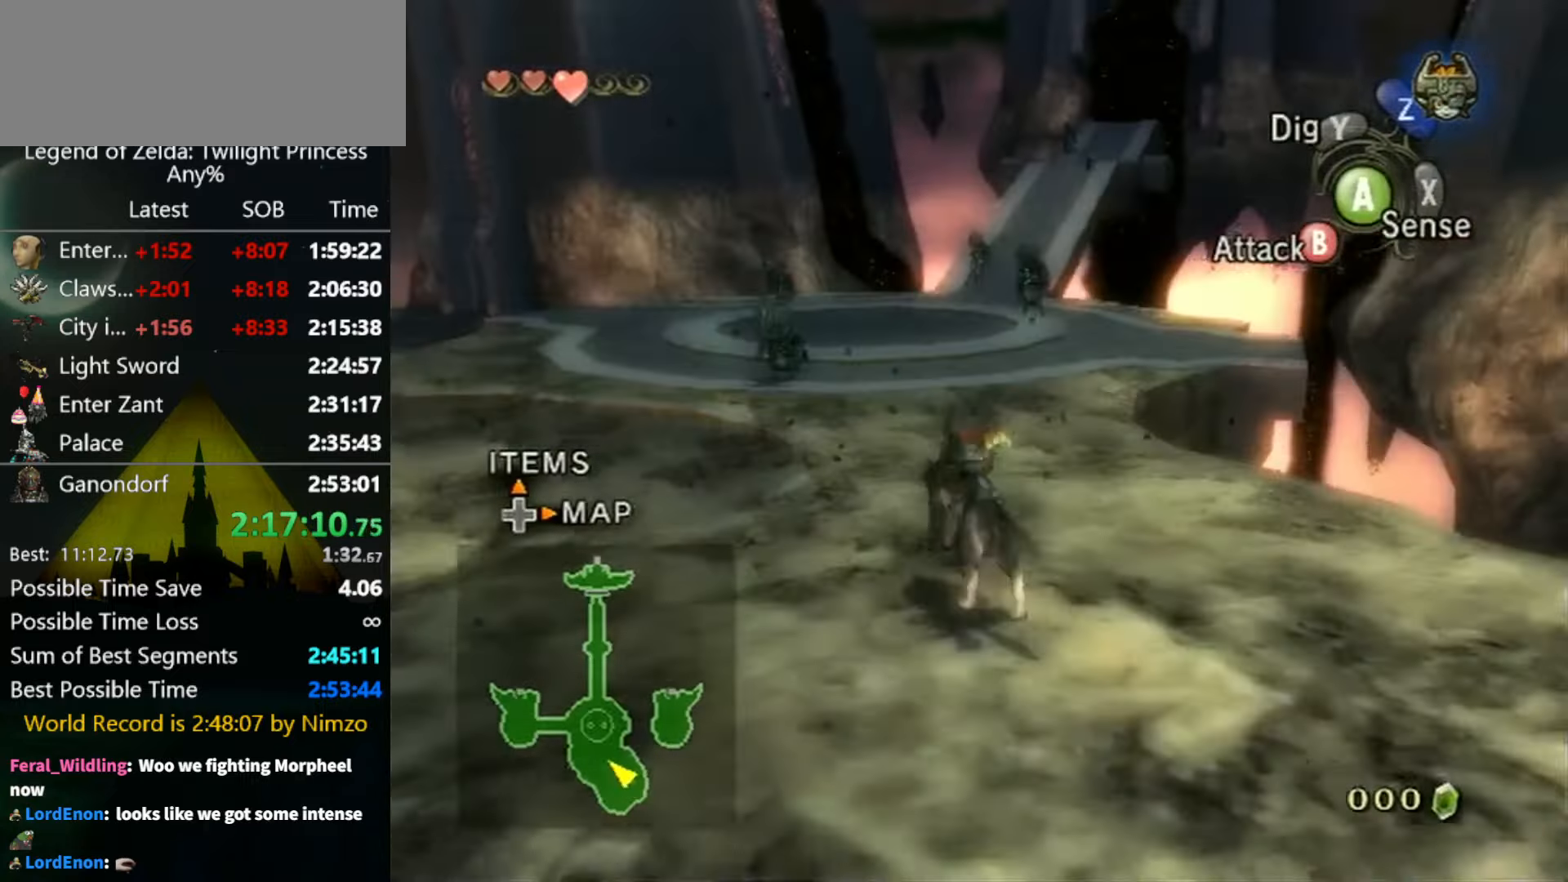
{"buttons": ["A"], "left_stick": "up", "right_stick": "center", "events": [[366, "left_stick", "up"], [400, "A", "down"], [433, "A", "up"], [500, "A", "down"]]}